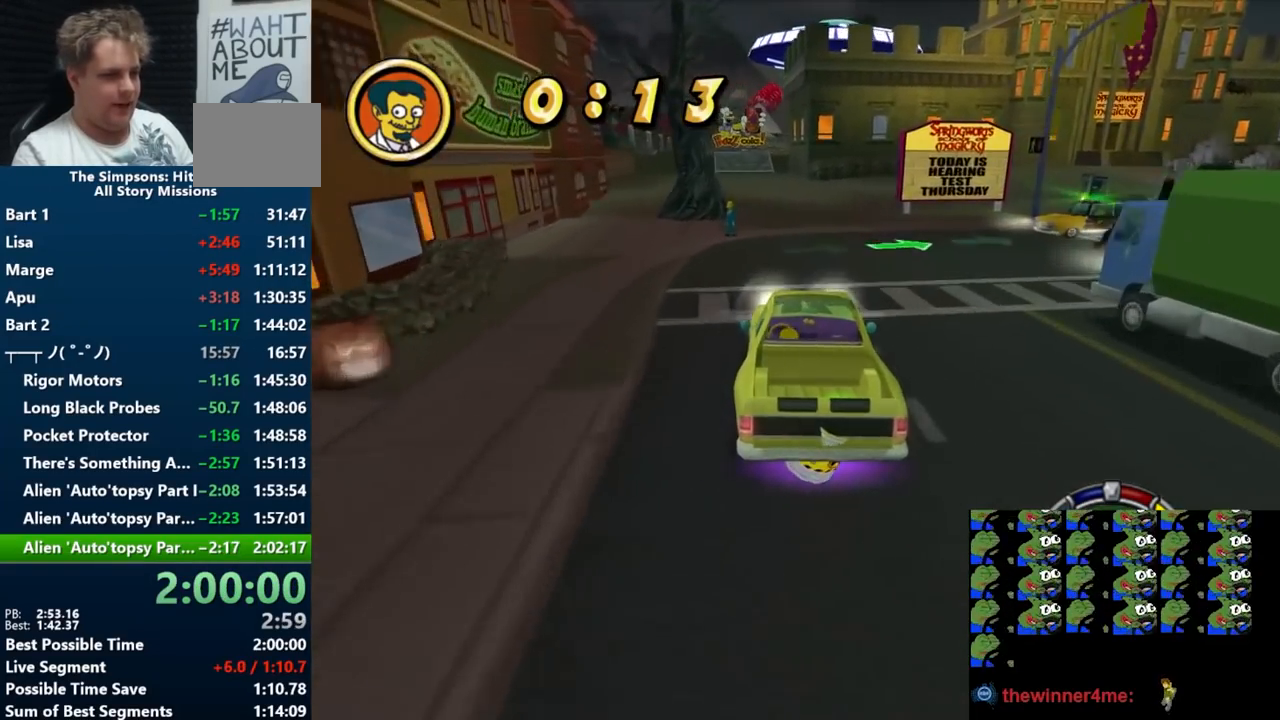
Gameplay with a controller (Nintendo layout); each line is a JSON object with the inputs held at the frame after it. "events" lists button and stick changes between this image and that frame as [ms after this image, input, new state], when the widget could be followed in between. Not read: L3 R3 START.
{"buttons": ["B"], "left_stick": "center", "right_stick": "center", "events": [[200, "left_stick", "center"]]}
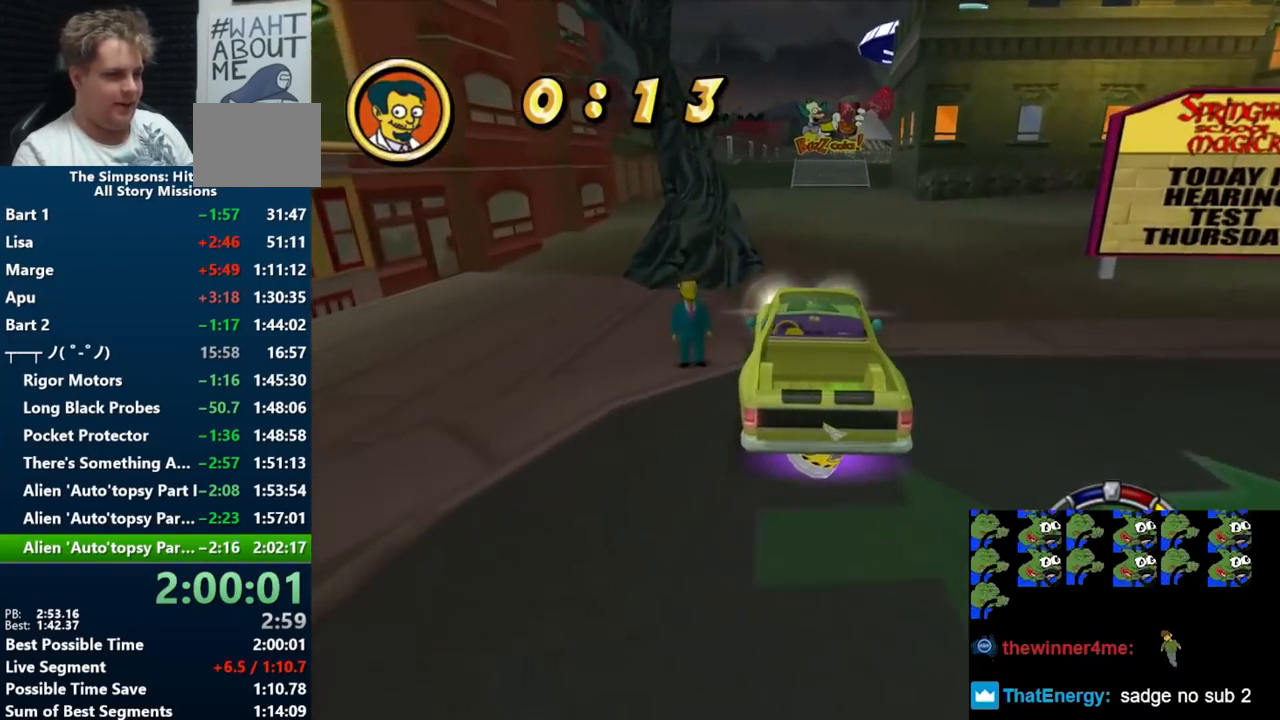
{"buttons": ["B"], "left_stick": "right", "right_stick": "center", "events": [[300, "left_stick", "right"]]}
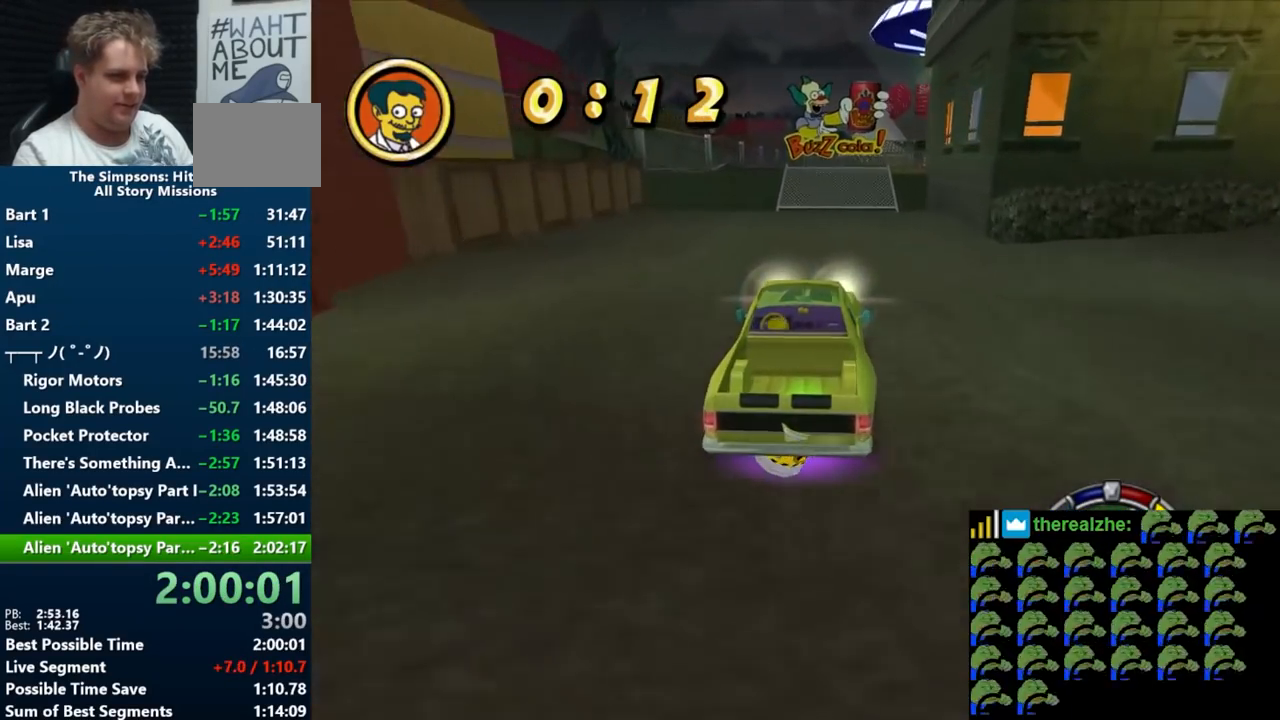
{"buttons": ["B"], "left_stick": "center", "right_stick": "center", "events": [[250, "left_stick", "center"]]}
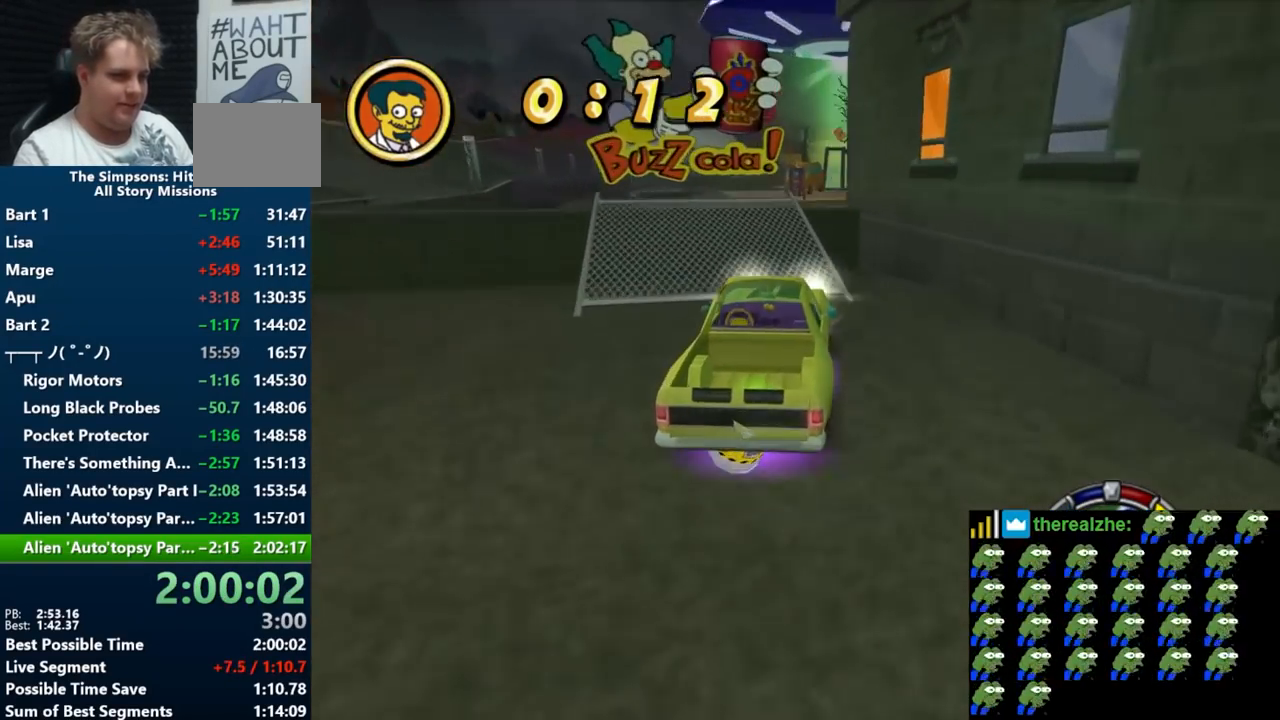
{"buttons": ["B"], "left_stick": "center", "right_stick": "center", "events": [[33, "left_stick", "right"], [467, "left_stick", "center"]]}
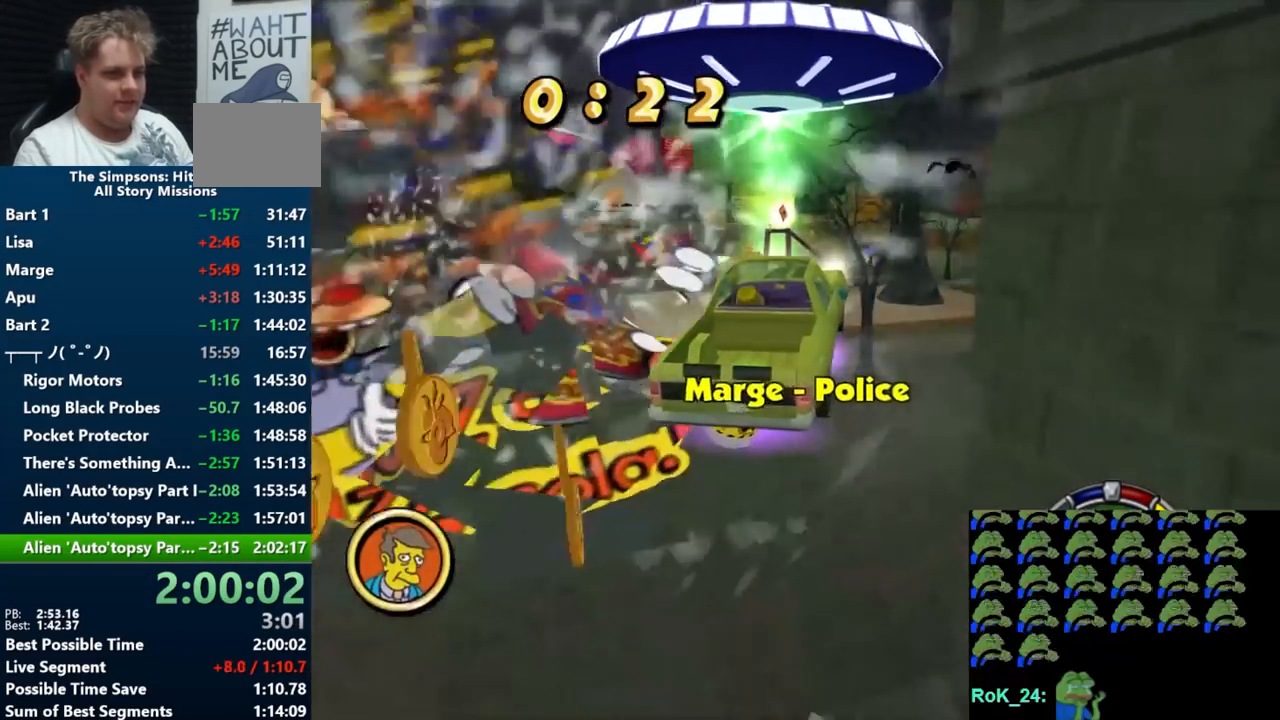
{"buttons": ["B"], "left_stick": "down-left", "right_stick": "center", "events": [[83, "left_stick", "left"], [300, "left_stick", "down-left"]]}
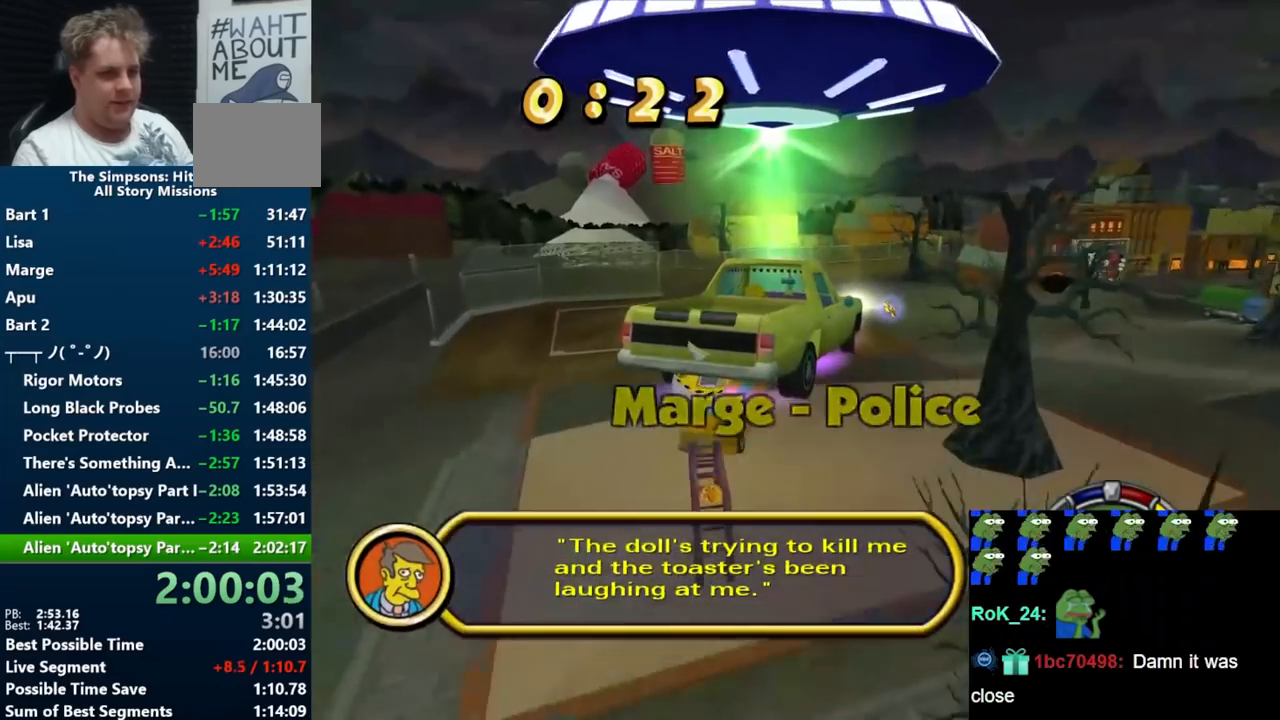
{"buttons": ["B"], "left_stick": "down-left", "right_stick": "center", "events": []}
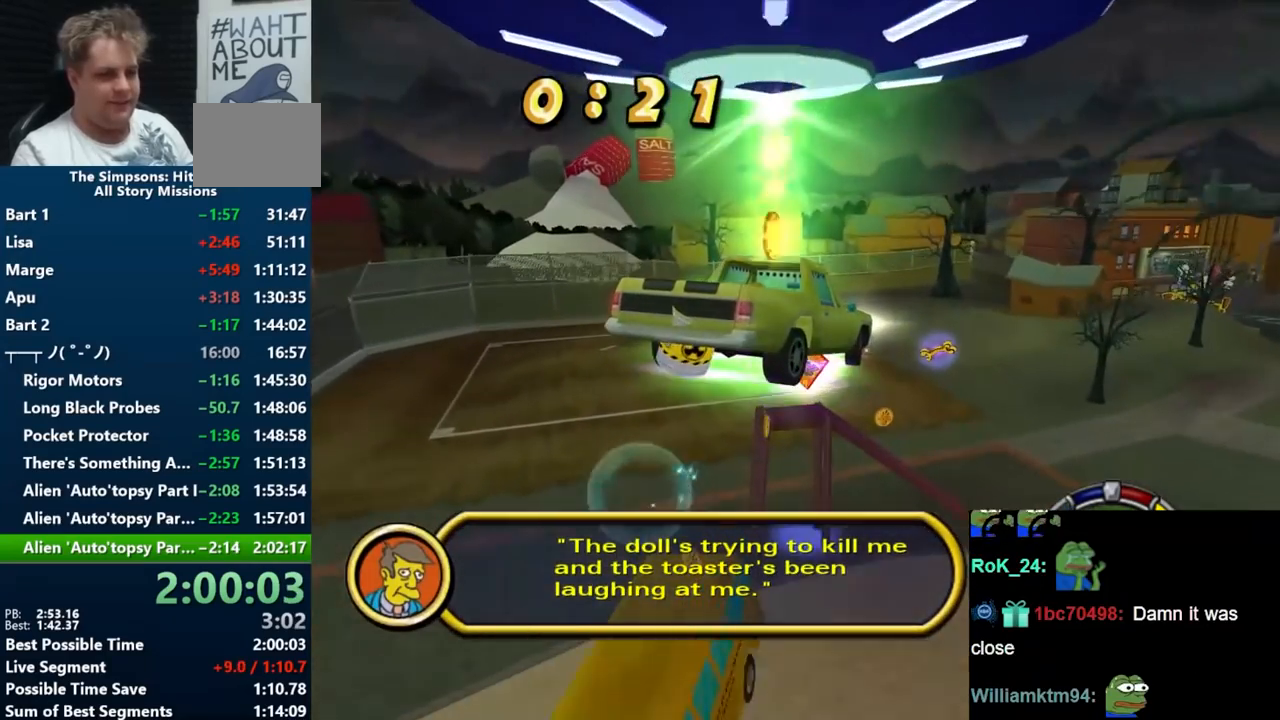
{"buttons": ["B"], "left_stick": "center", "right_stick": "center", "events": [[50, "left_stick", "center"]]}
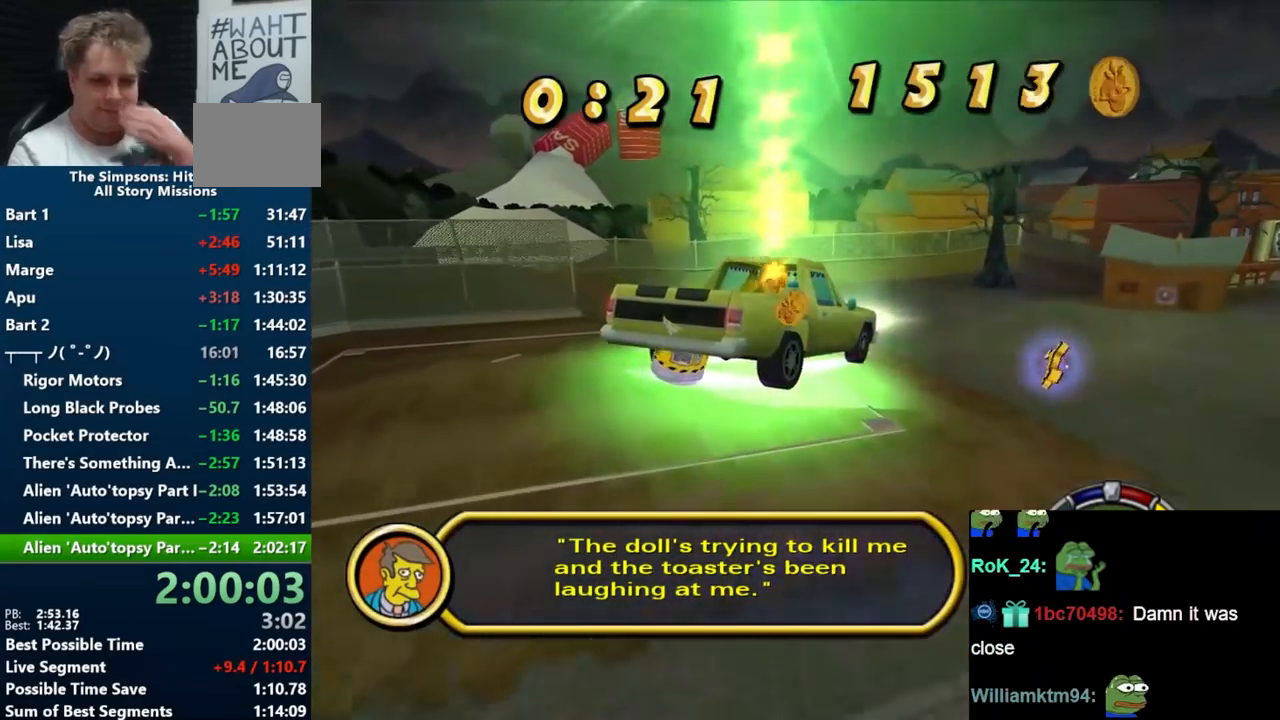
{"buttons": ["B"], "left_stick": "center", "right_stick": "center", "events": []}
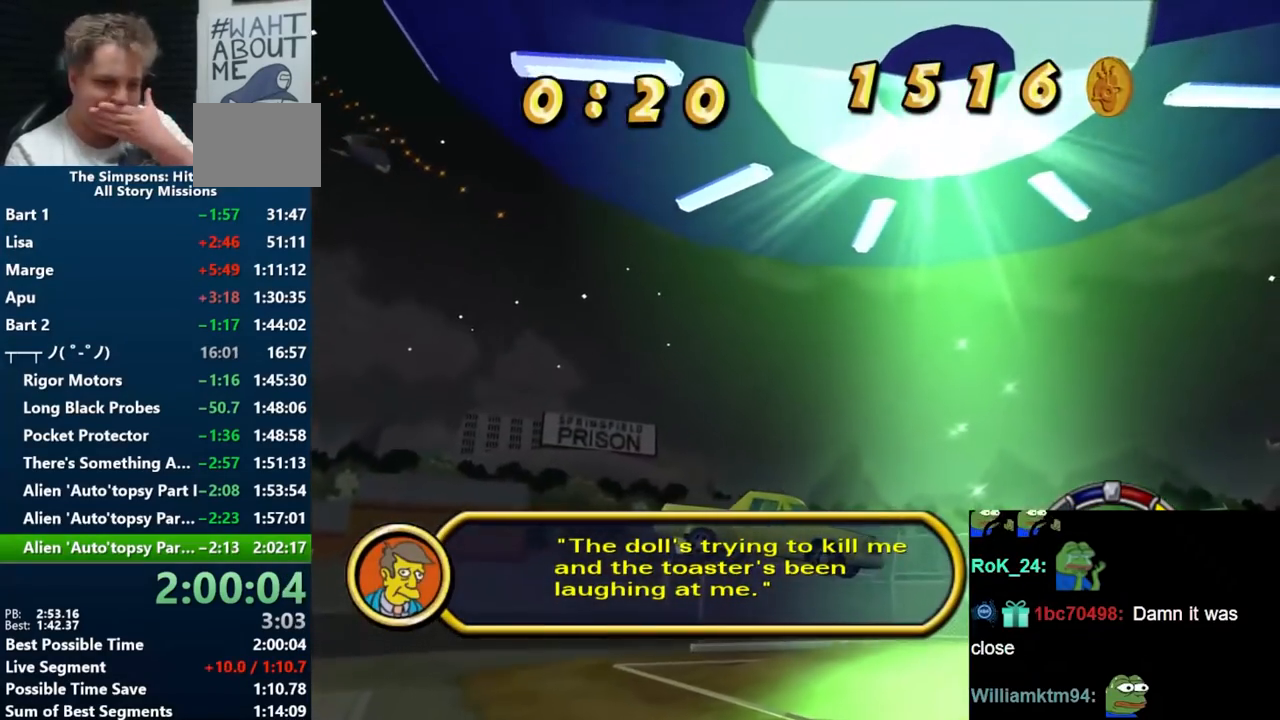
{"buttons": [], "left_stick": "center", "right_stick": "center", "events": [[317, "B", "up"]]}
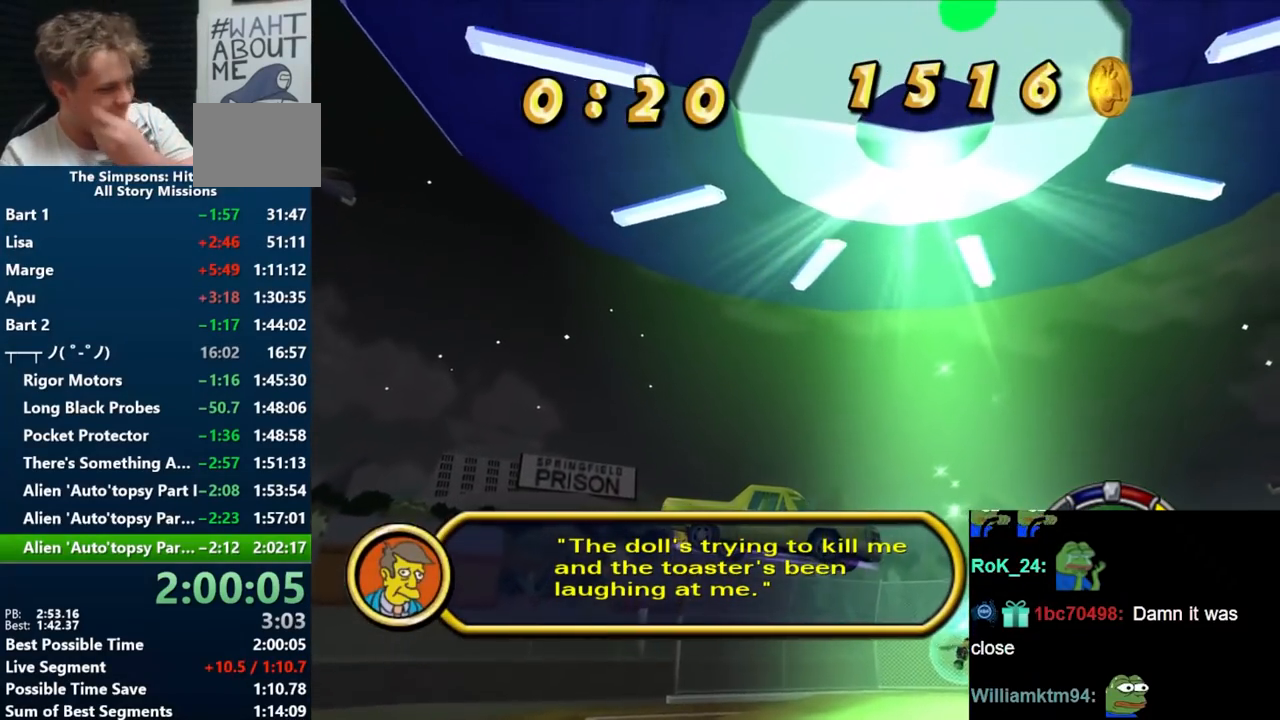
{"buttons": [], "left_stick": "right", "right_stick": "center", "events": [[467, "left_stick", "right"]]}
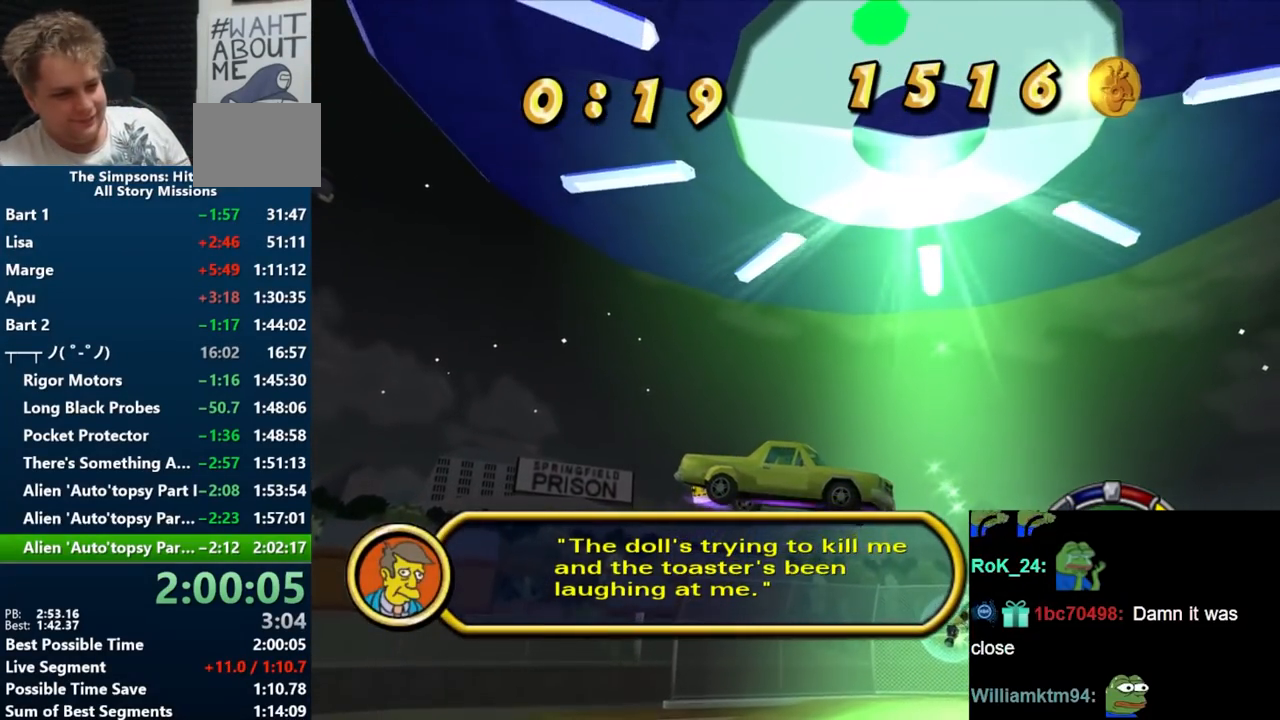
{"buttons": ["Y"], "left_stick": "up-right", "right_stick": "center", "events": [[50, "left_stick", "up-right"], [383, "Y", "down"]]}
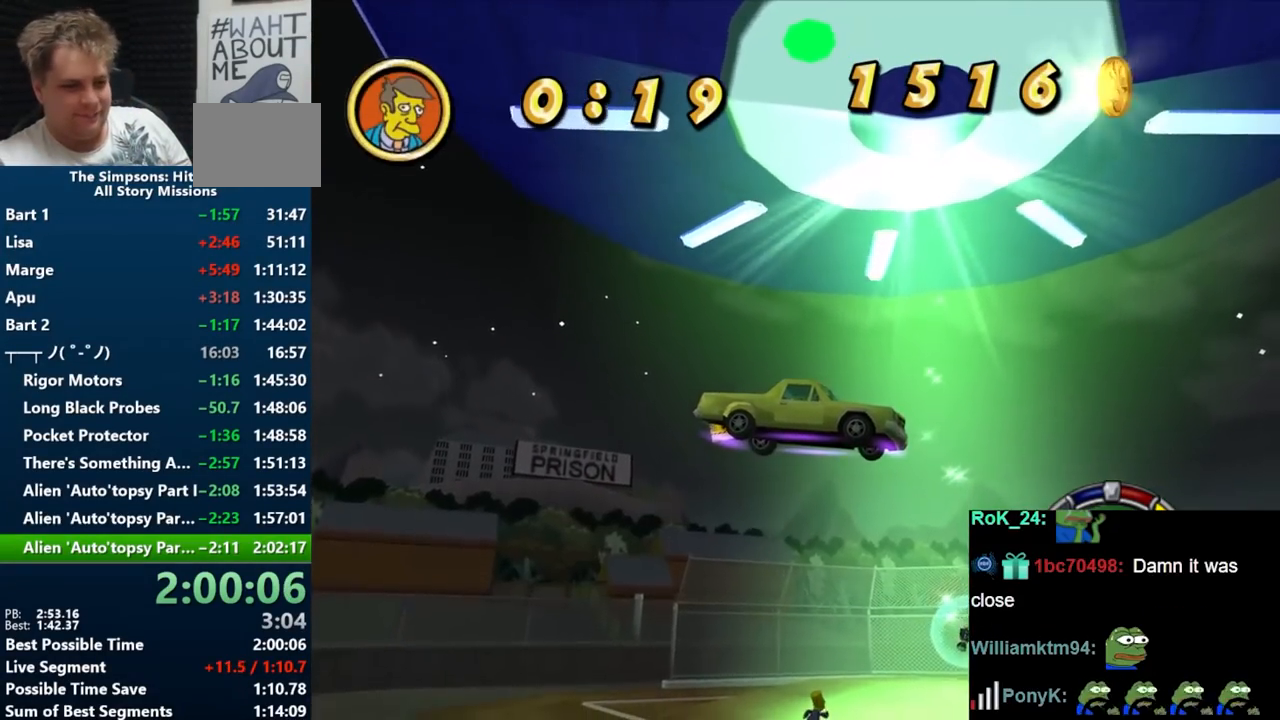
{"buttons": ["A", "Y"], "left_stick": "up-right", "right_stick": "center", "events": [[467, "A", "down"]]}
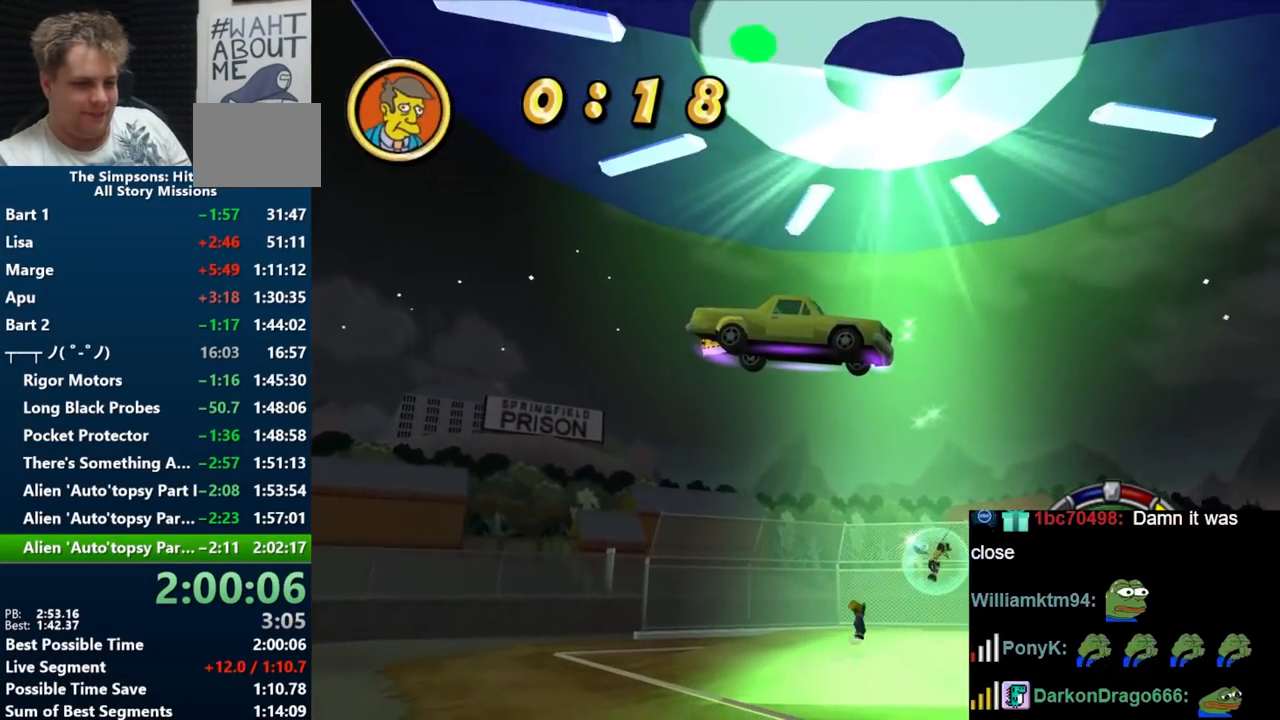
{"buttons": [], "left_stick": "center", "right_stick": "center", "events": [[33, "left_stick", "right"], [117, "A", "up"], [167, "B", "down"], [217, "Y", "up"], [333, "B", "up"], [333, "left_stick", "center"]]}
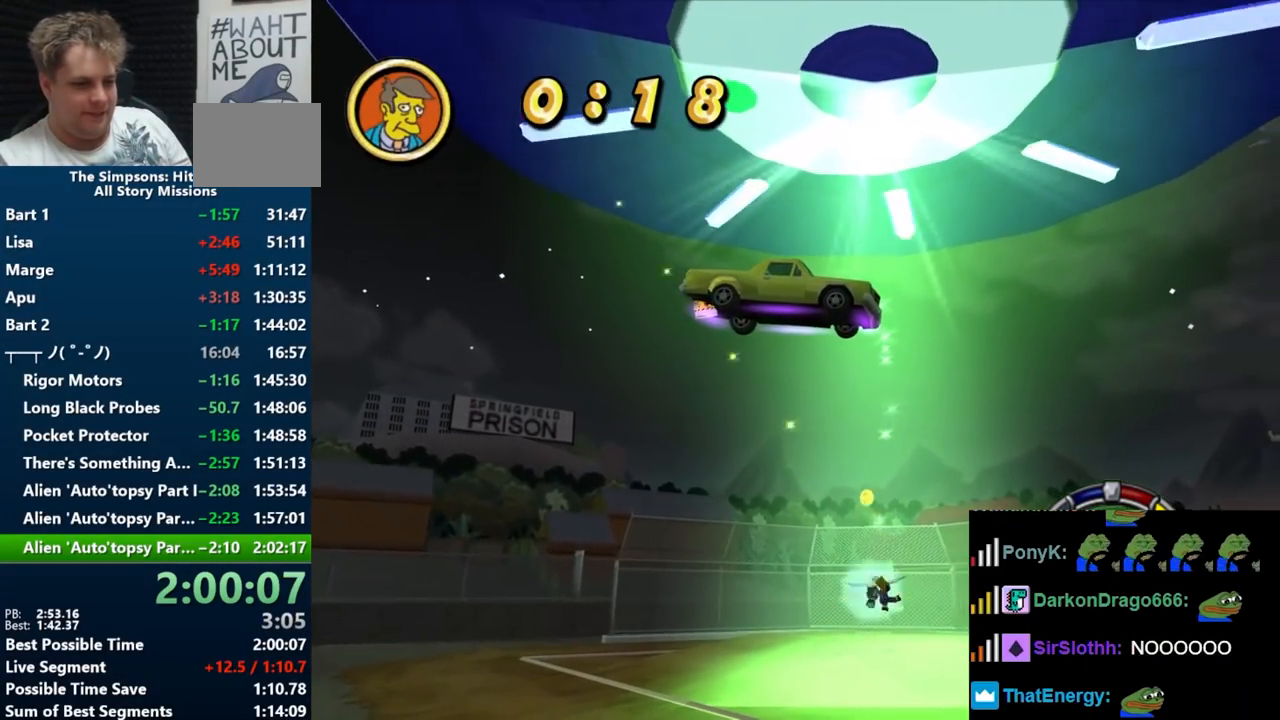
{"buttons": ["B"], "left_stick": "left", "right_stick": "center", "events": [[250, "left_stick", "left"], [317, "A", "down"], [367, "A", "up"], [417, "B", "down"]]}
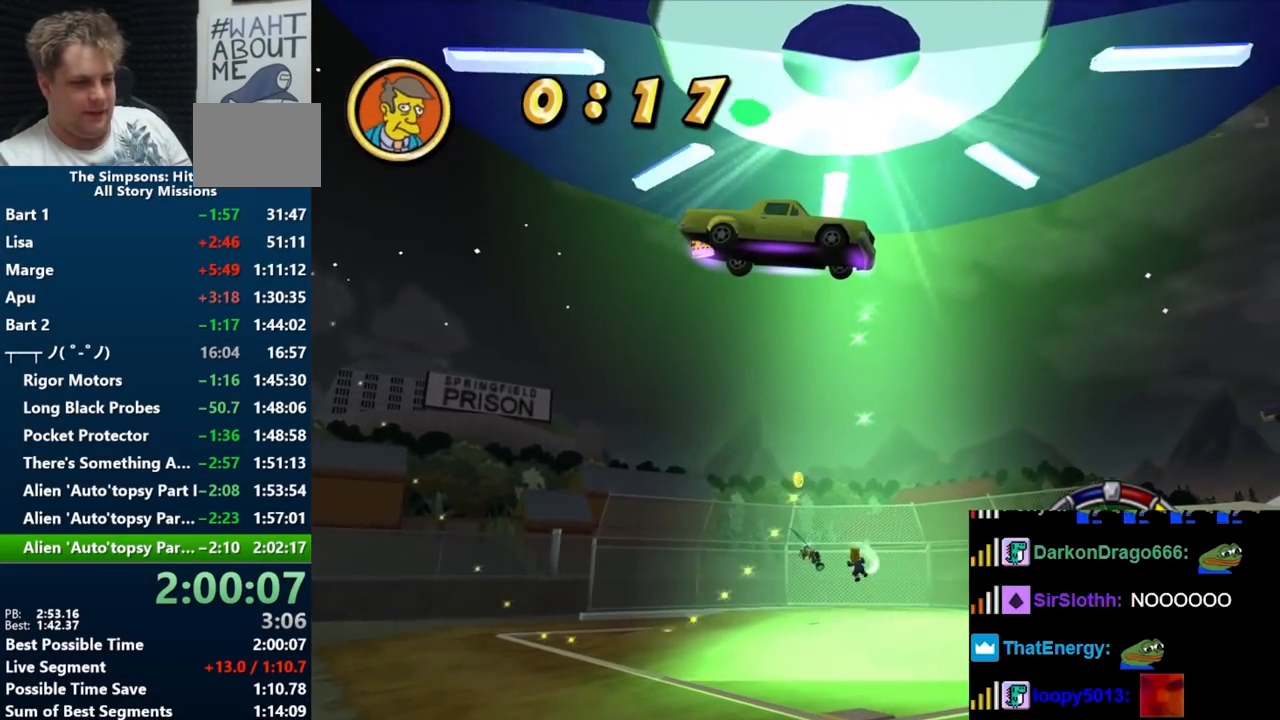
{"buttons": [], "left_stick": "center", "right_stick": "center", "events": [[83, "left_stick", "up-left"], [217, "B", "up"], [383, "left_stick", "center"]]}
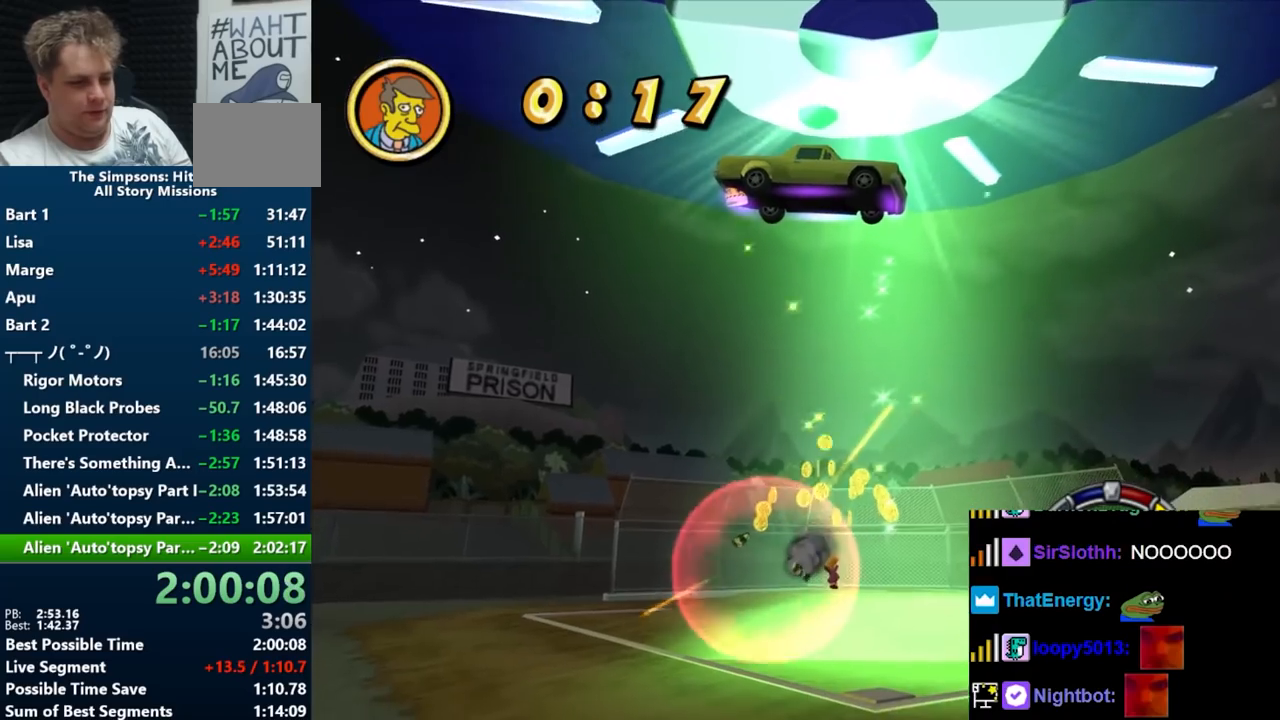
{"buttons": [], "left_stick": "down", "right_stick": "center", "events": [[150, "left_stick", "down"], [167, "A", "down"], [300, "A", "up"]]}
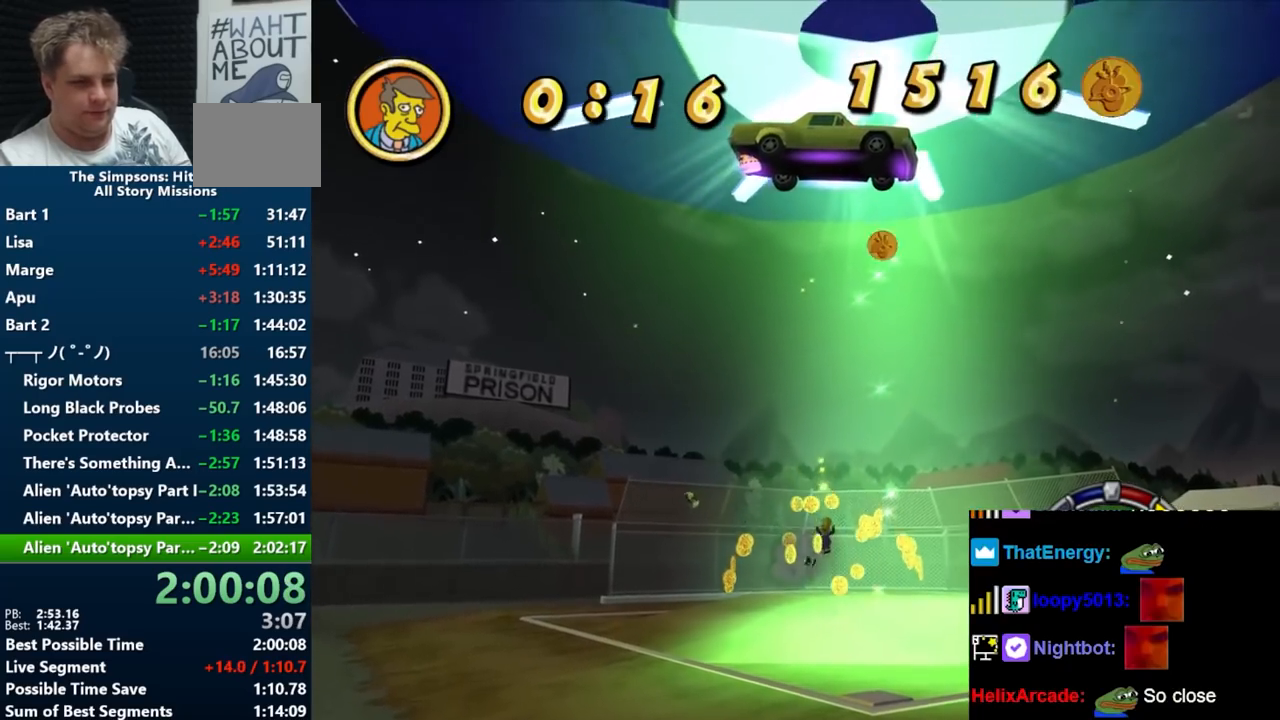
{"buttons": [], "left_stick": "up-right", "right_stick": "down", "events": [[367, "left_stick", "right"], [417, "right_stick", "down"], [467, "left_stick", "up-right"]]}
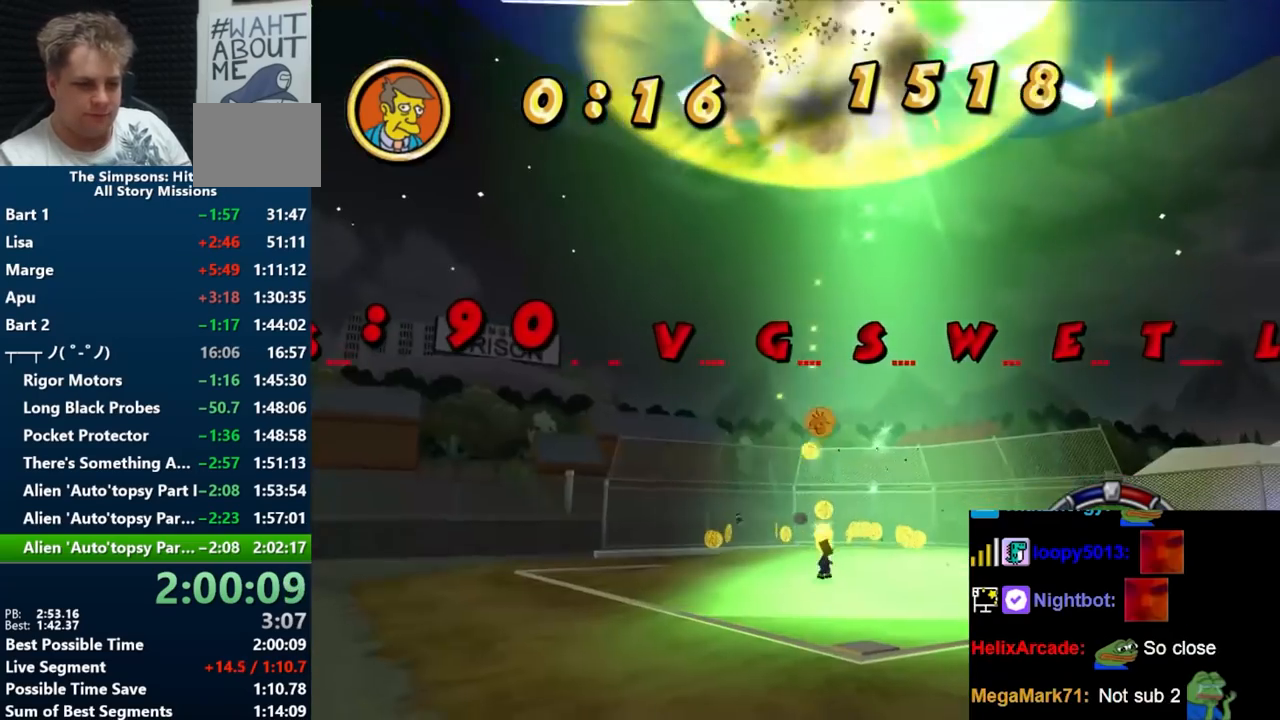
{"buttons": ["Y"], "left_stick": "down-left", "right_stick": "left", "events": [[83, "left_stick", "up"], [100, "Y", "down"], [200, "left_stick", "up-left"], [283, "right_stick", "center"], [367, "left_stick", "left"], [450, "right_stick", "left"], [500, "left_stick", "down-left"]]}
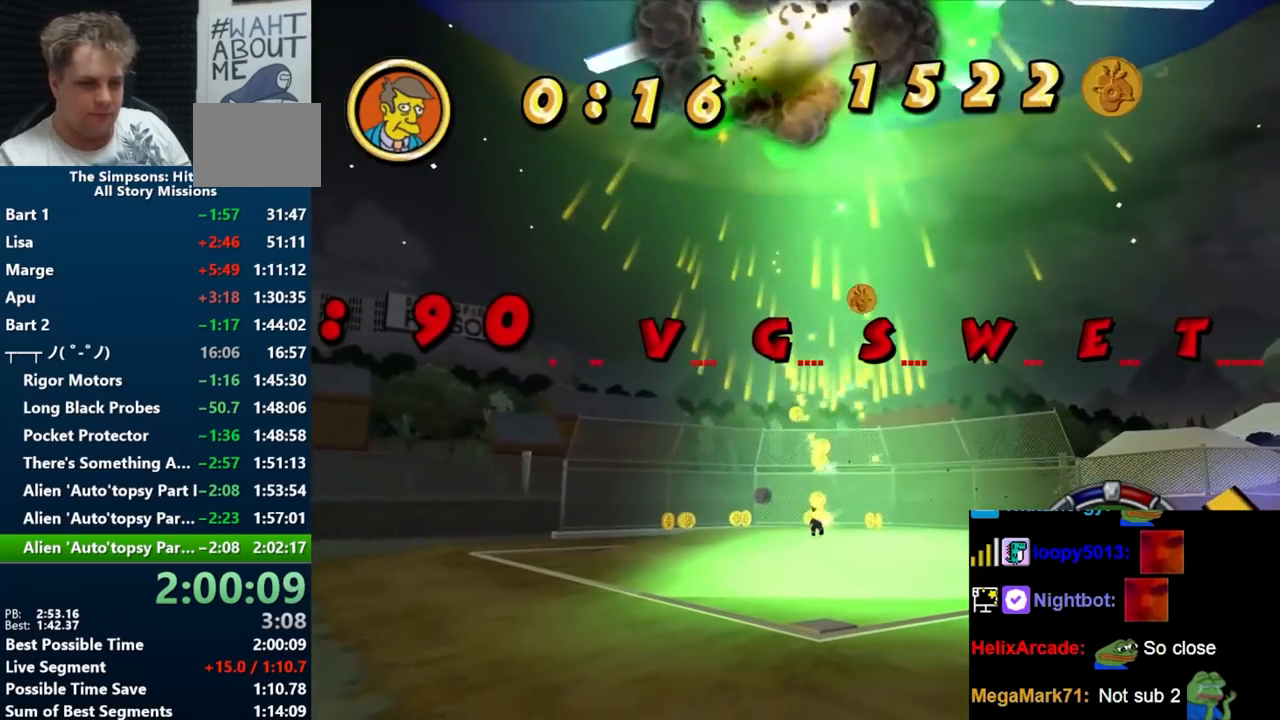
{"buttons": ["Y"], "left_stick": "down-right", "right_stick": "left", "events": [[367, "left_stick", "down-right"]]}
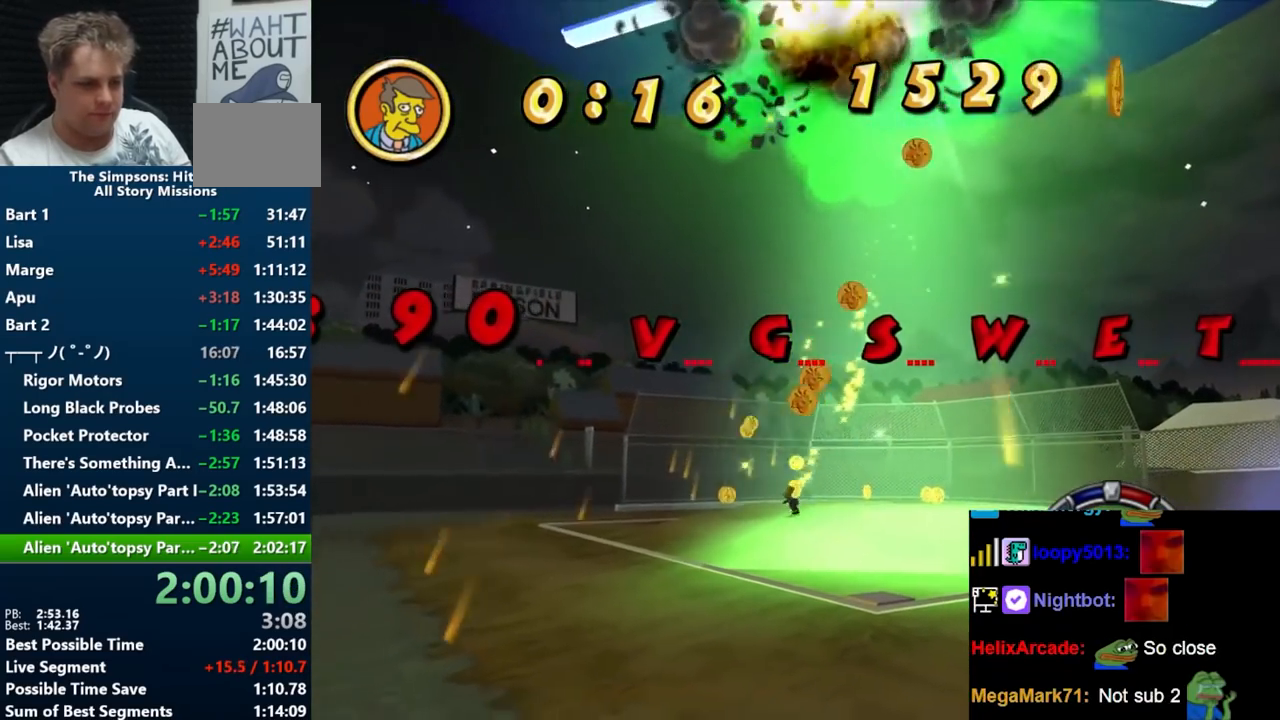
{"buttons": ["Y"], "left_stick": "right", "right_stick": "left", "events": [[50, "left_stick", "right"]]}
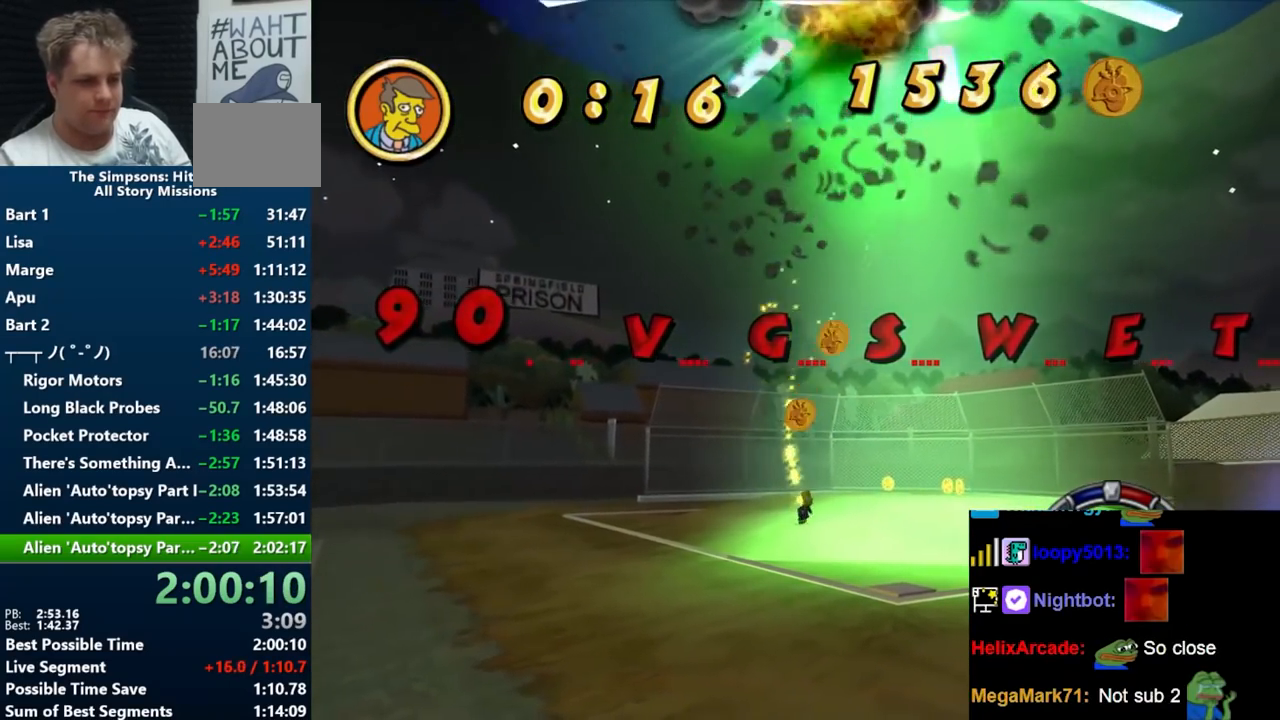
{"buttons": ["Y"], "left_stick": "up-left", "right_stick": "left", "events": [[33, "left_stick", "up-right"], [167, "left_stick", "up"], [333, "left_stick", "up-left"]]}
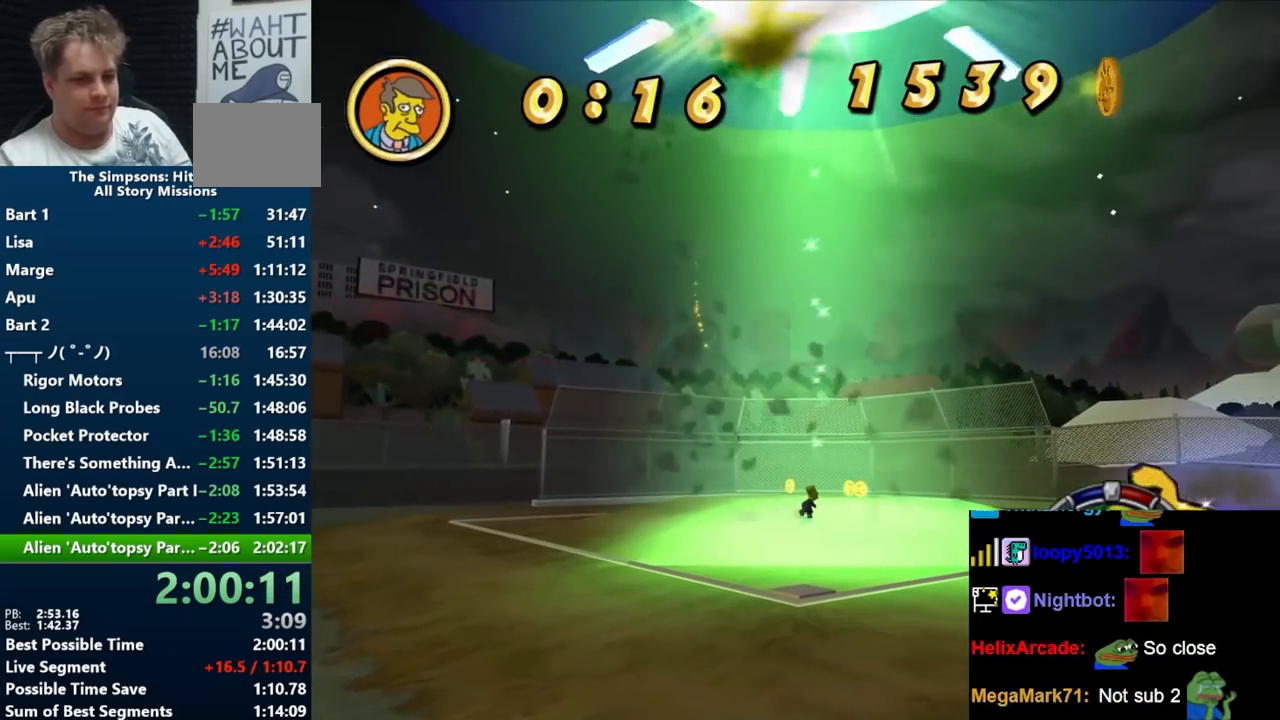
{"buttons": ["Y"], "left_stick": "down", "right_stick": "left", "events": [[133, "left_stick", "left"], [367, "left_stick", "down-left"], [467, "left_stick", "down"]]}
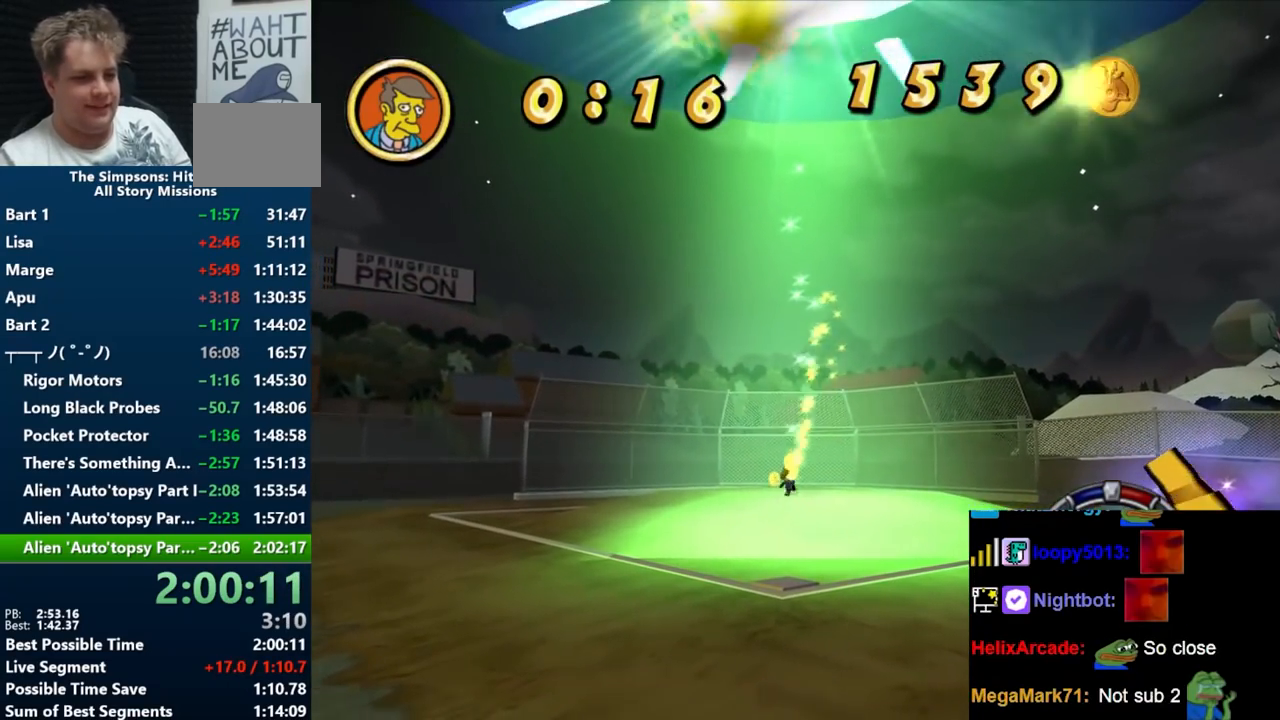
{"buttons": ["Y"], "left_stick": "down-right", "right_stick": "left", "events": [[467, "left_stick", "down-right"]]}
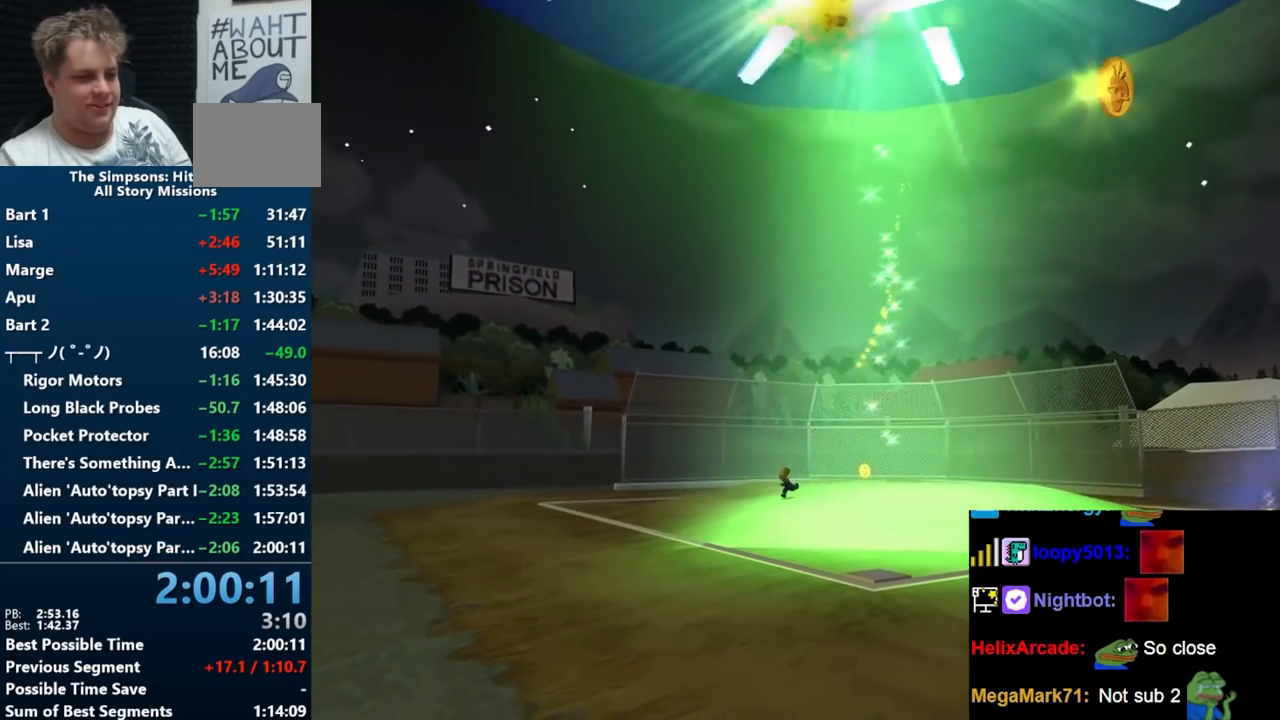
{"buttons": ["Y"], "left_stick": "right", "right_stick": "left", "events": [[217, "left_stick", "right"]]}
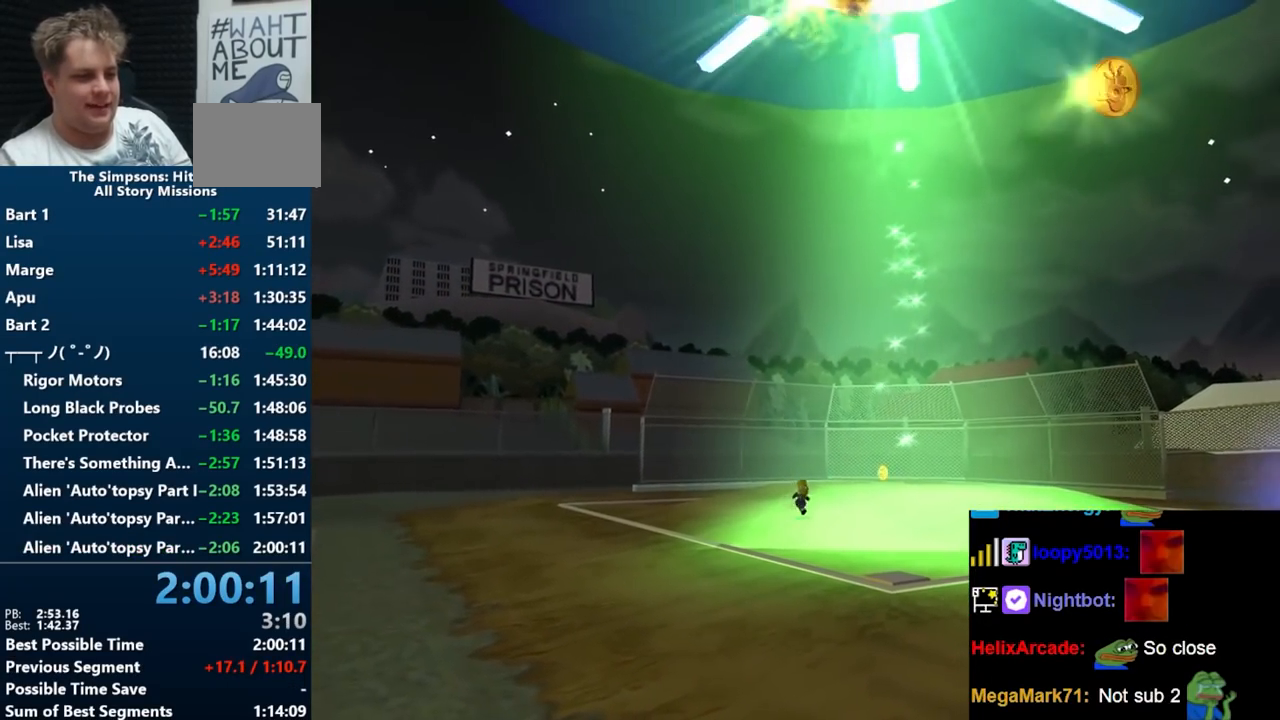
{"buttons": [], "left_stick": "center", "right_stick": "center", "events": [[250, "left_stick", "up-right"], [417, "Y", "up"], [417, "left_stick", "center"], [417, "right_stick", "center"]]}
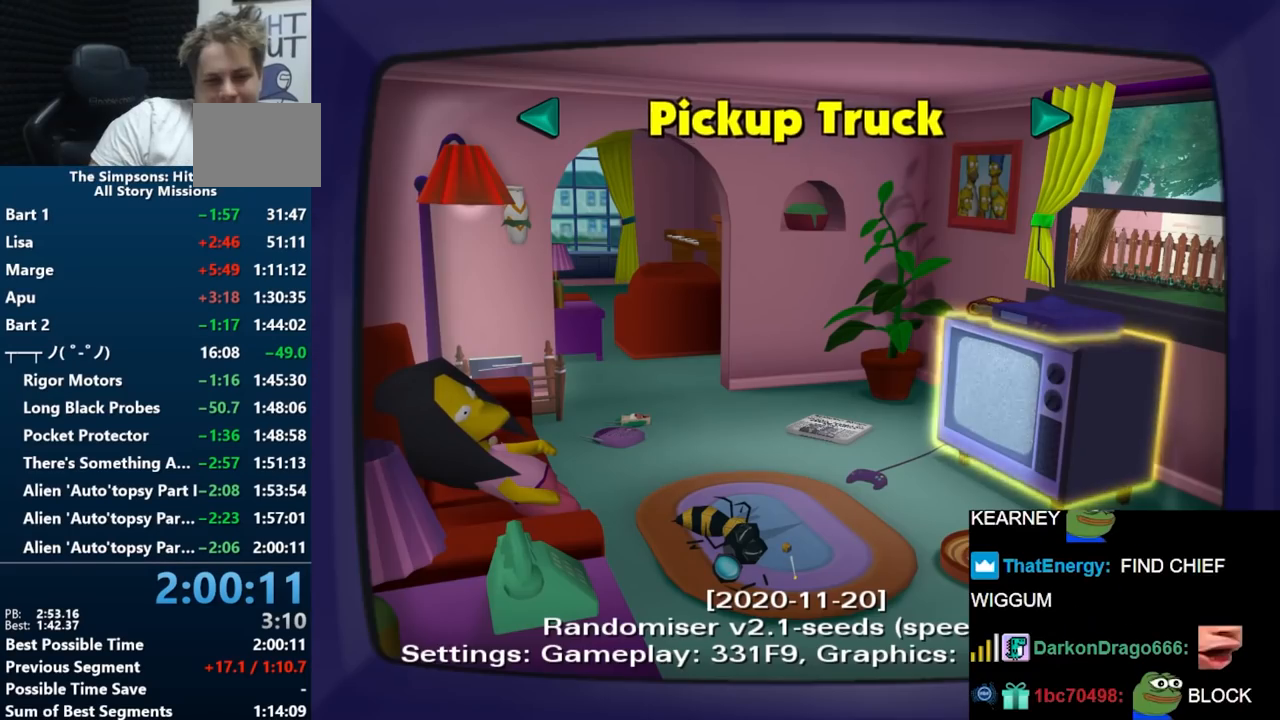
{"buttons": [], "left_stick": "center", "right_stick": "center", "events": []}
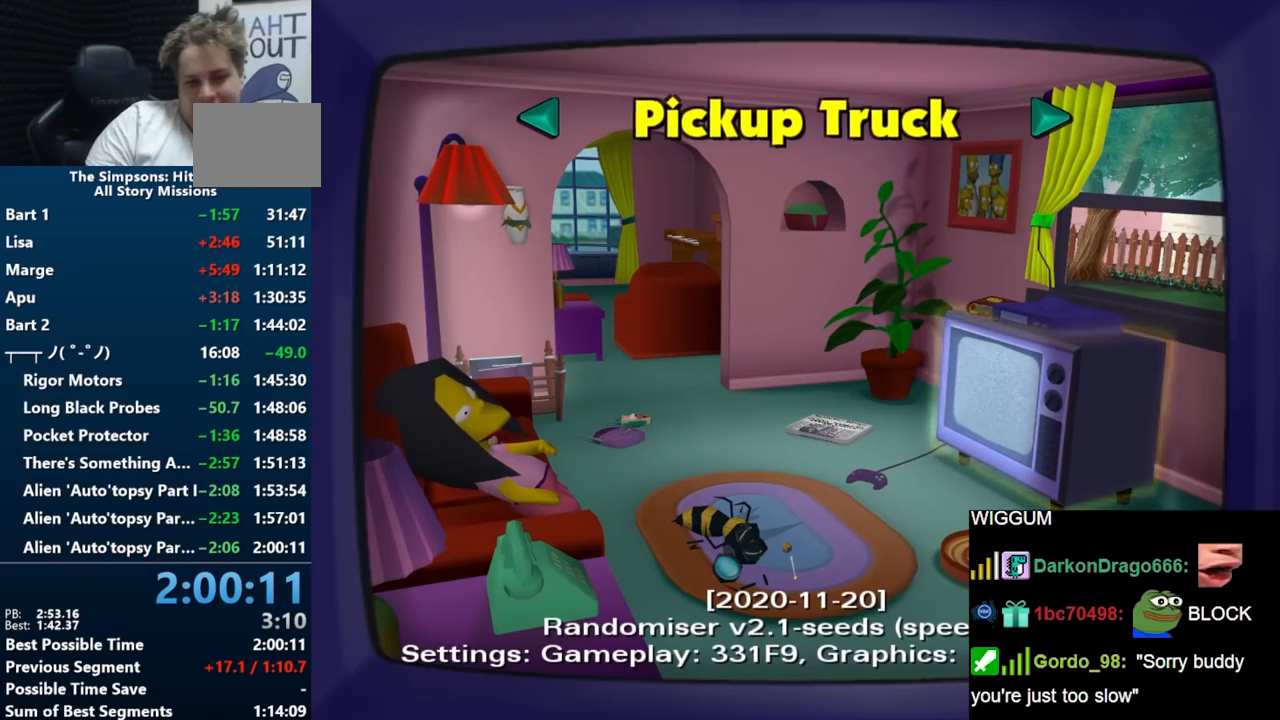
{"buttons": [], "left_stick": "center", "right_stick": "center", "events": []}
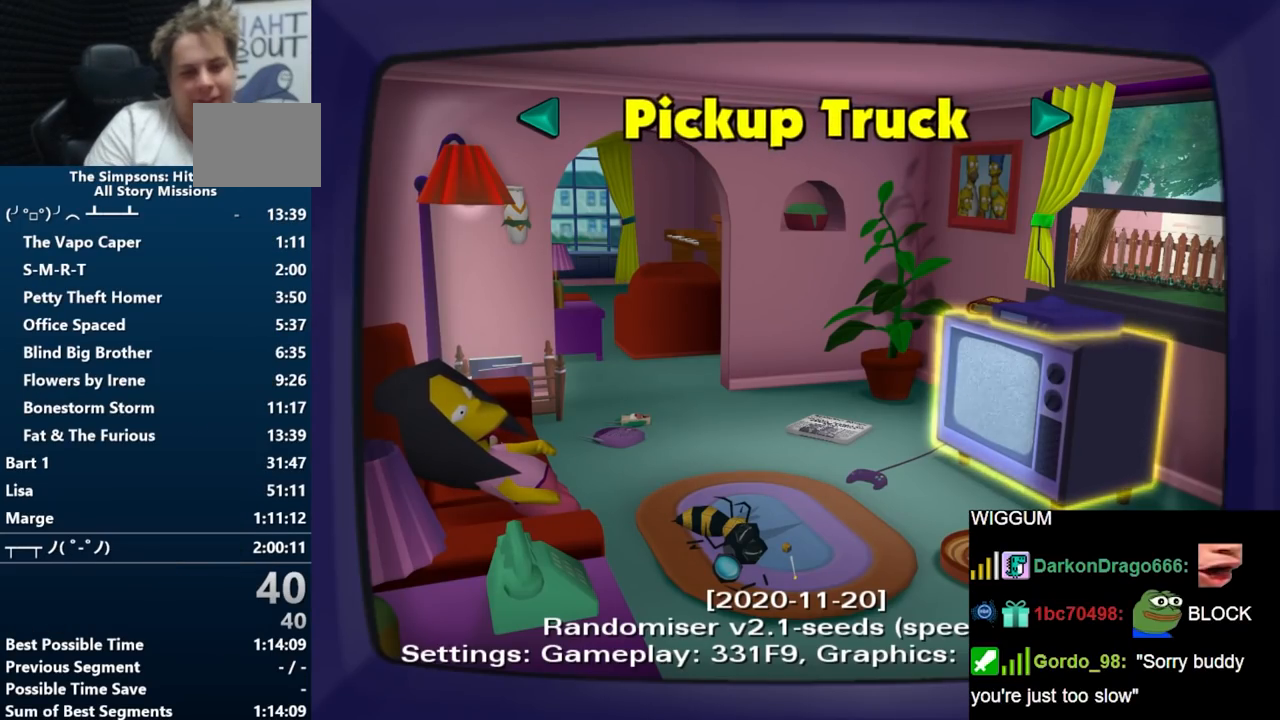
{"buttons": [], "left_stick": "center", "right_stick": "center", "events": []}
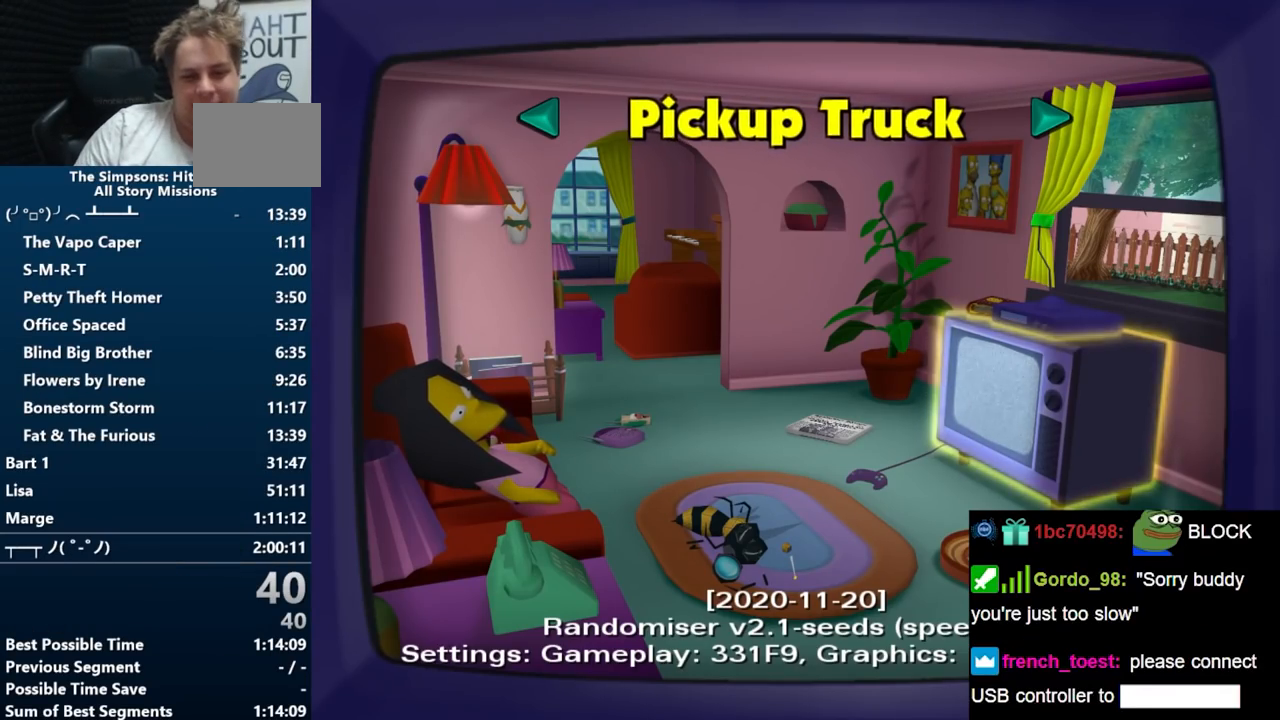
{"buttons": [], "left_stick": "center", "right_stick": "center", "events": []}